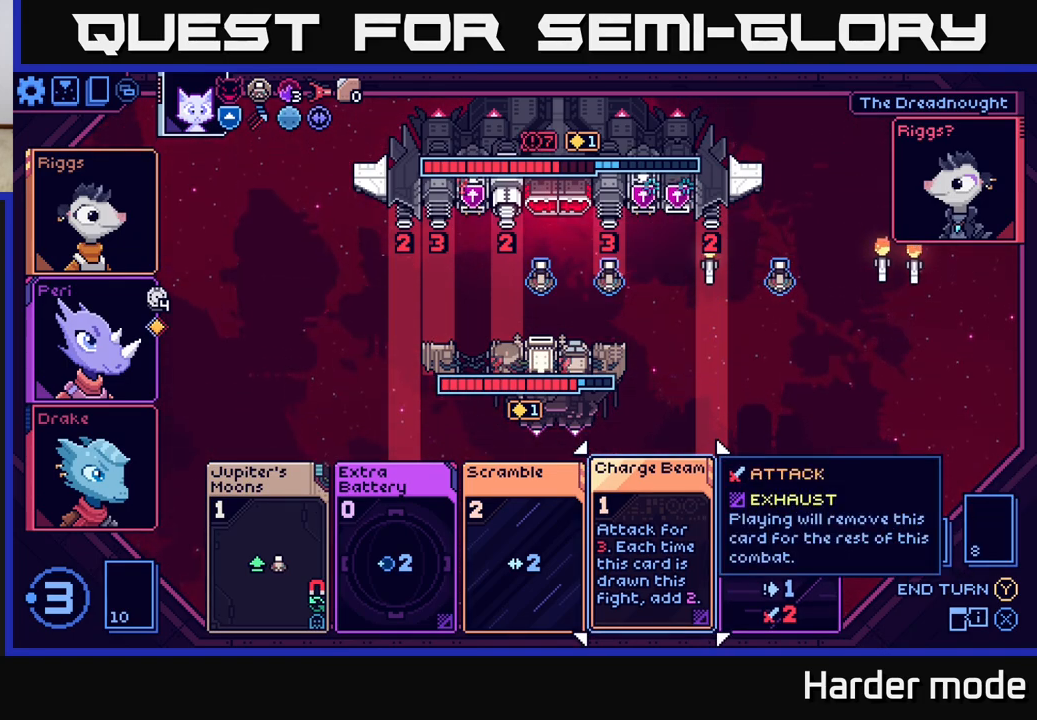
Gameplay with a controller (Xbox layout); each line is a JSON object with the inputs held at the frame after it. "events" lists button and stick changes between this image and that frame as [ms after this image, input, new state], when the widget could be followed in between. Not read: right_stick.
{"buttons": [], "left_stick": "left", "events": [[450, "left_stick", "left"]]}
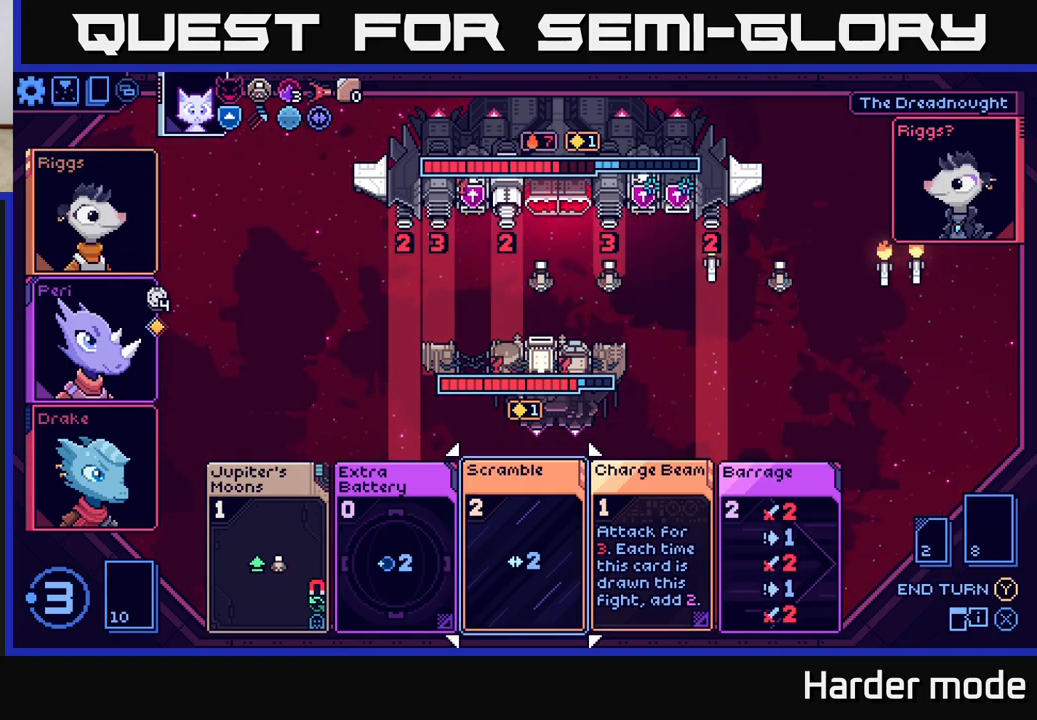
{"buttons": [], "left_stick": "center", "events": [[133, "left_stick", "center"], [233, "left_stick", "left"], [417, "left_stick", "center"]]}
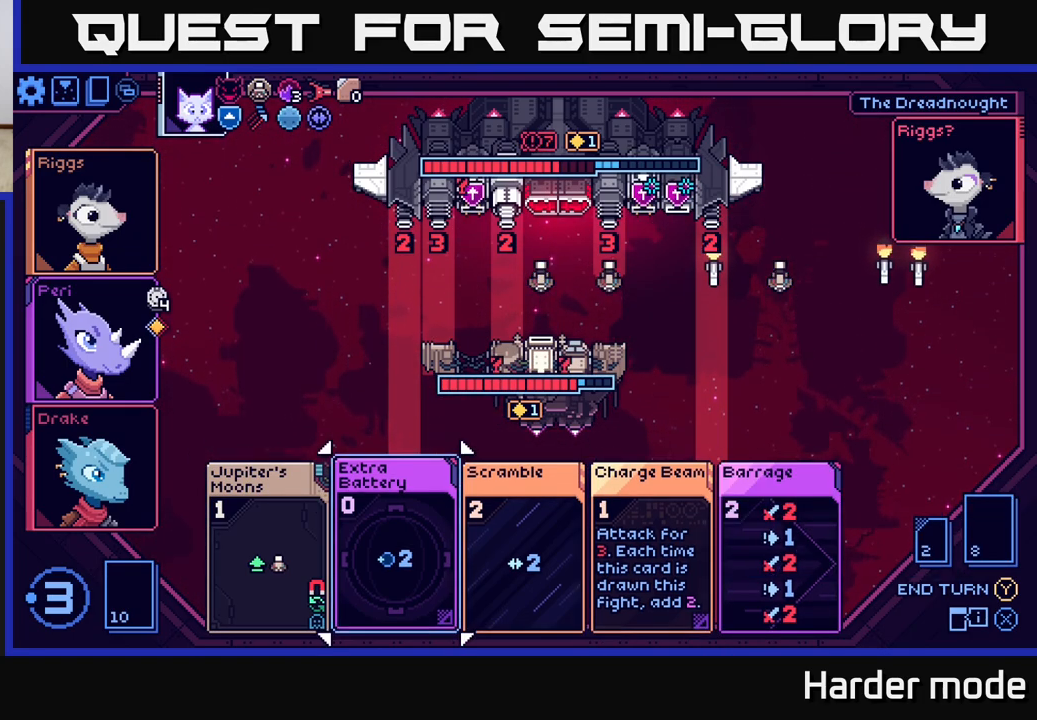
{"buttons": [], "left_stick": "center", "events": [[17, "left_stick", "left"], [183, "left_stick", "center"]]}
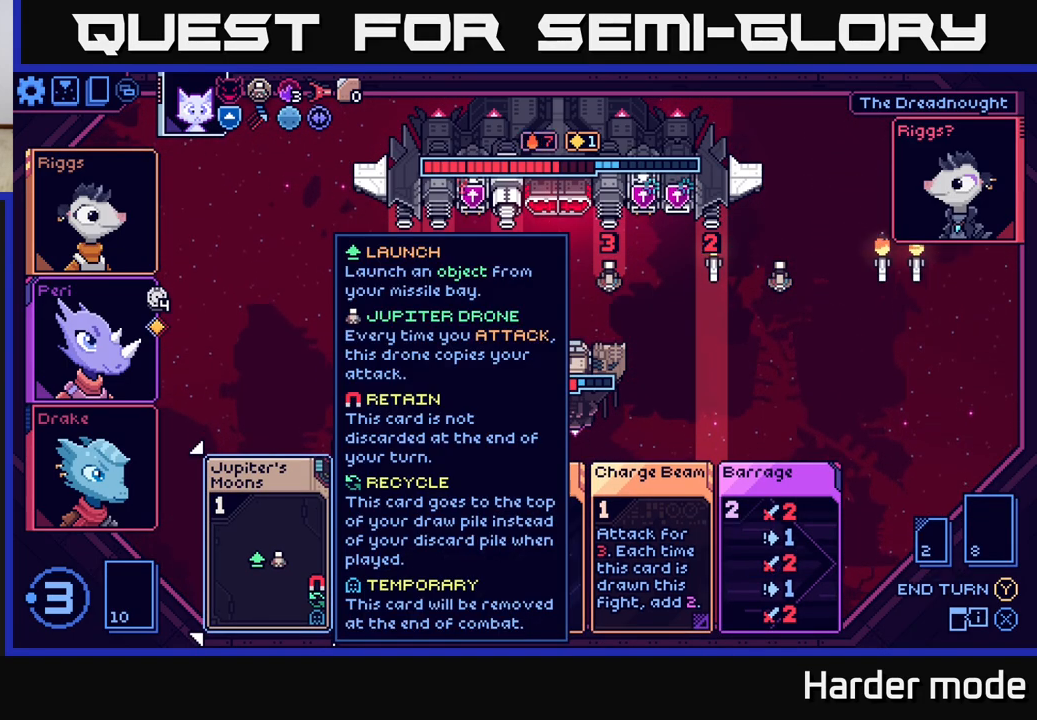
{"buttons": [], "left_stick": "right", "events": [[317, "left_stick", "right"]]}
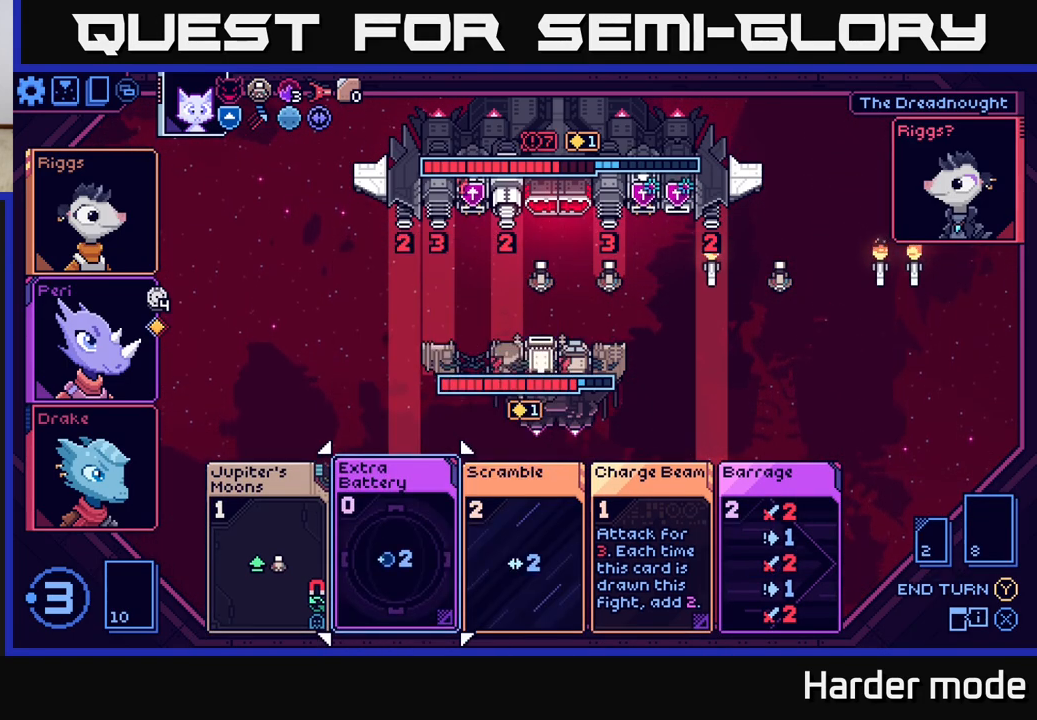
{"buttons": [], "left_stick": "center", "events": [[17, "left_stick", "center"]]}
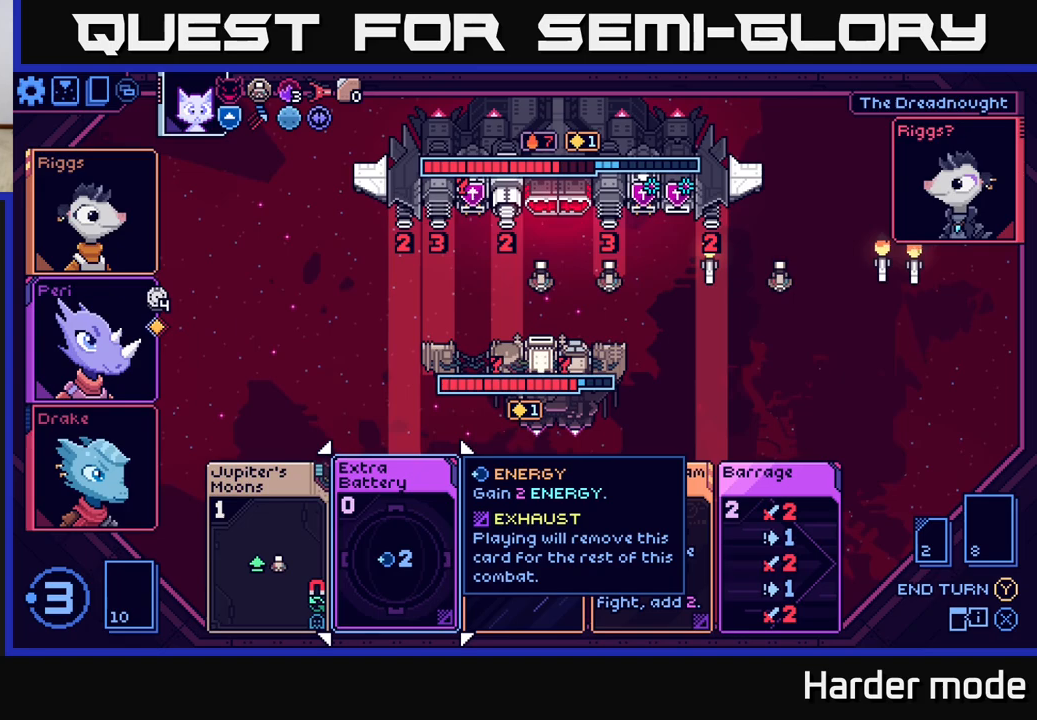
{"buttons": [], "left_stick": "center", "events": [[200, "left_stick", "right"], [400, "left_stick", "center"]]}
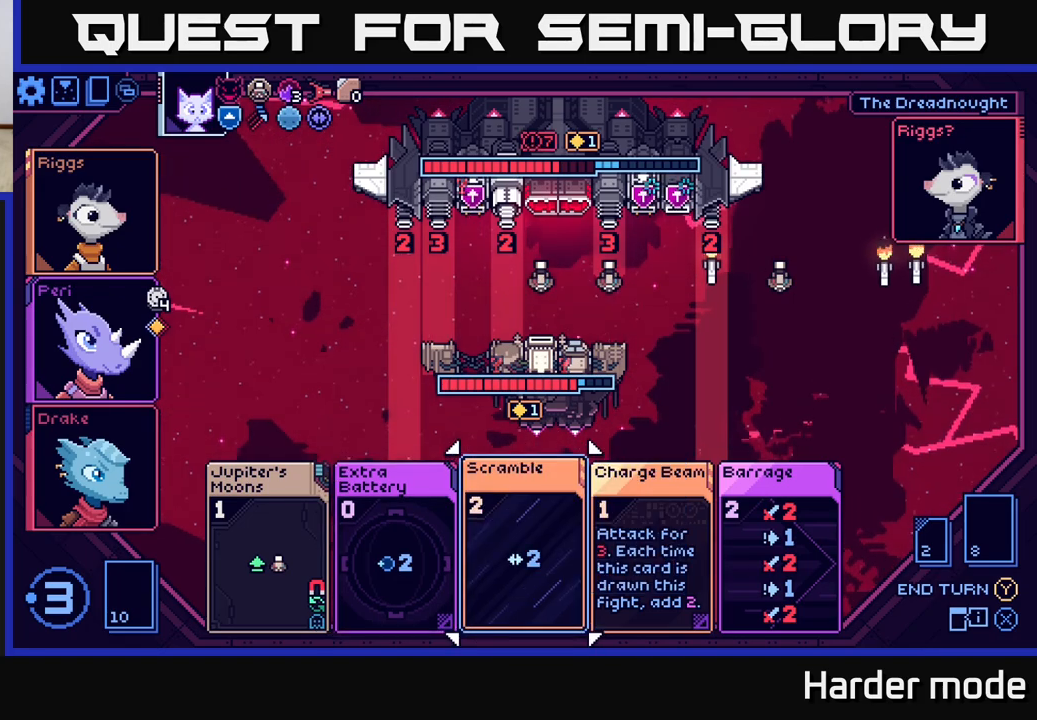
{"buttons": [], "left_stick": "right", "events": [[83, "left_stick", "right"], [283, "left_stick", "center"], [417, "left_stick", "right"]]}
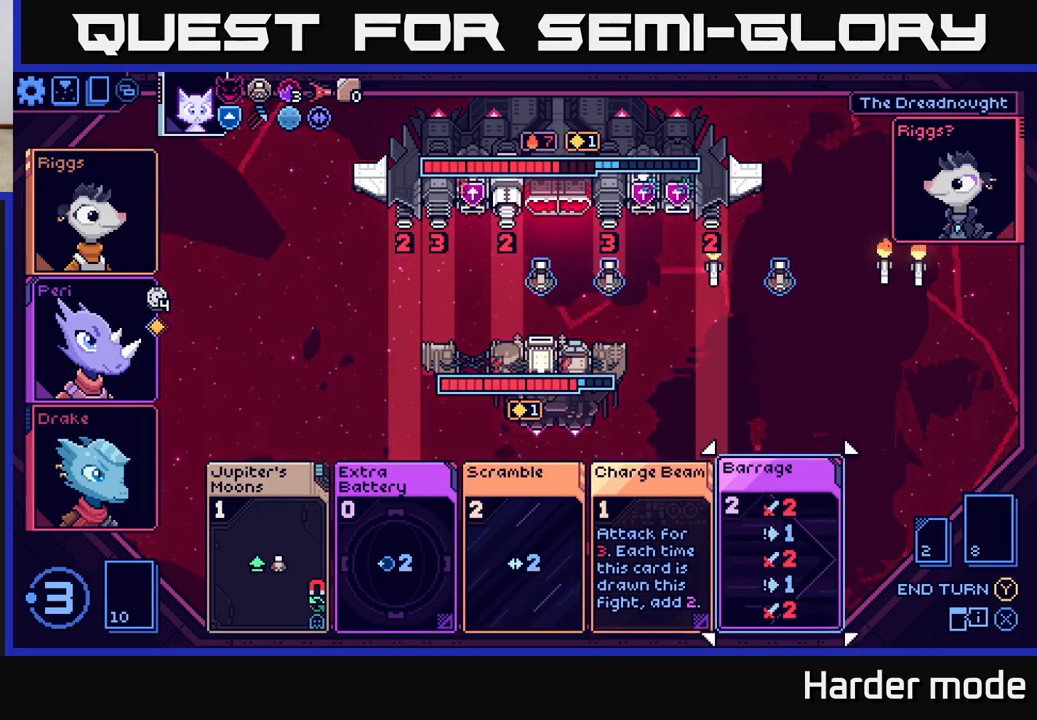
{"buttons": [], "left_stick": "center", "events": [[117, "left_stick", "center"]]}
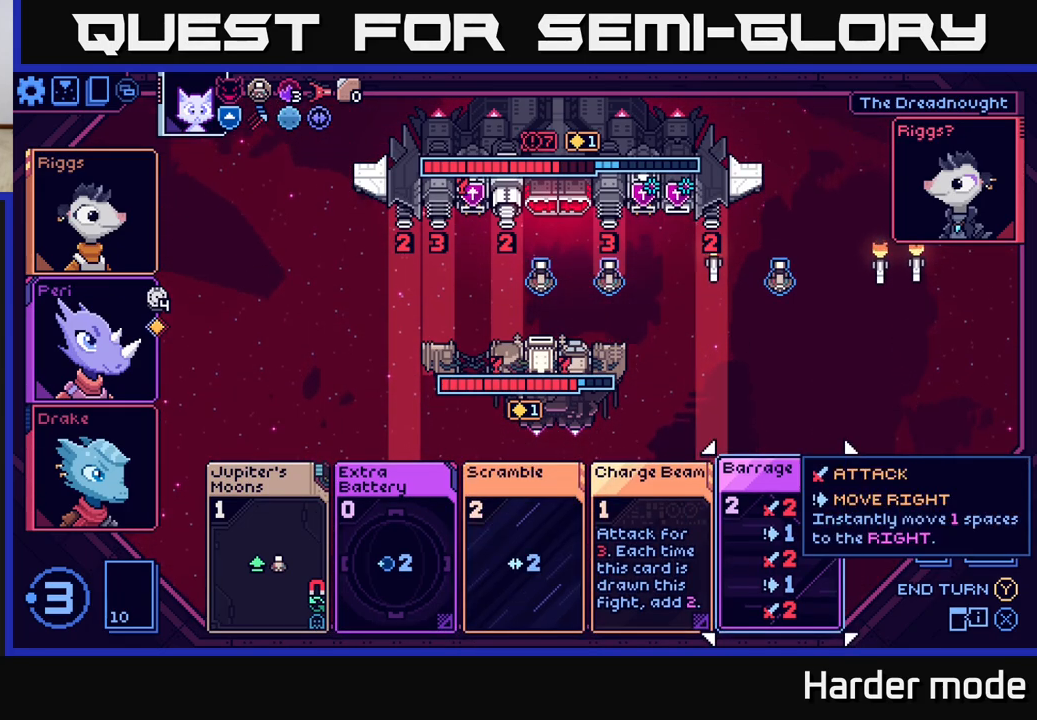
{"buttons": [], "left_stick": "center", "events": []}
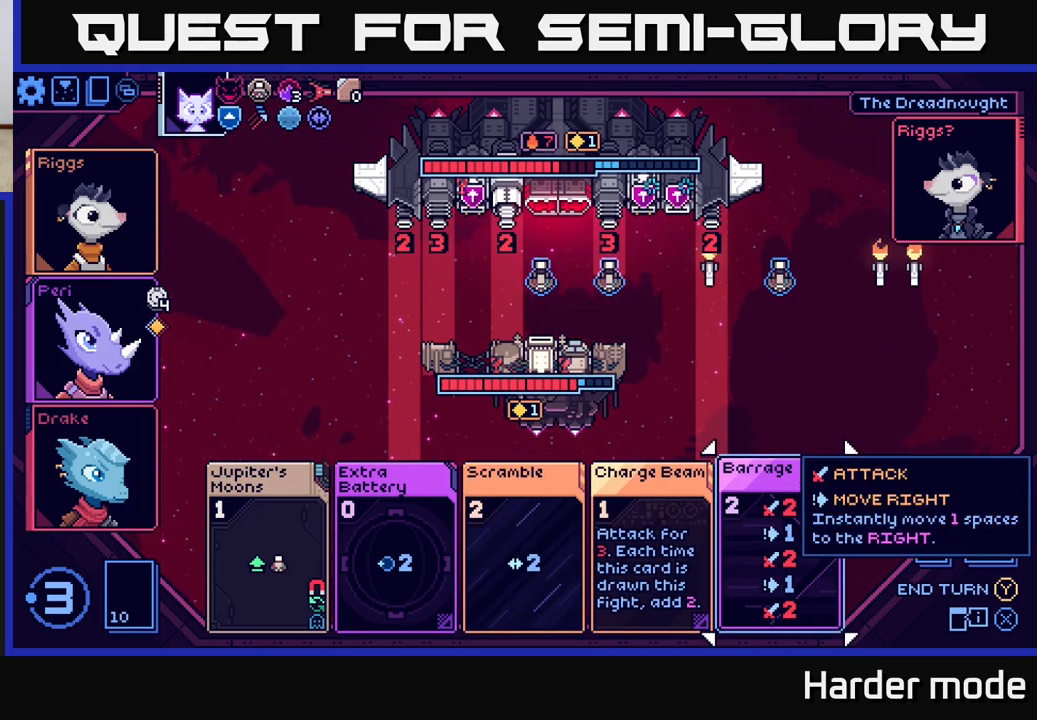
{"buttons": [], "left_stick": "center", "events": []}
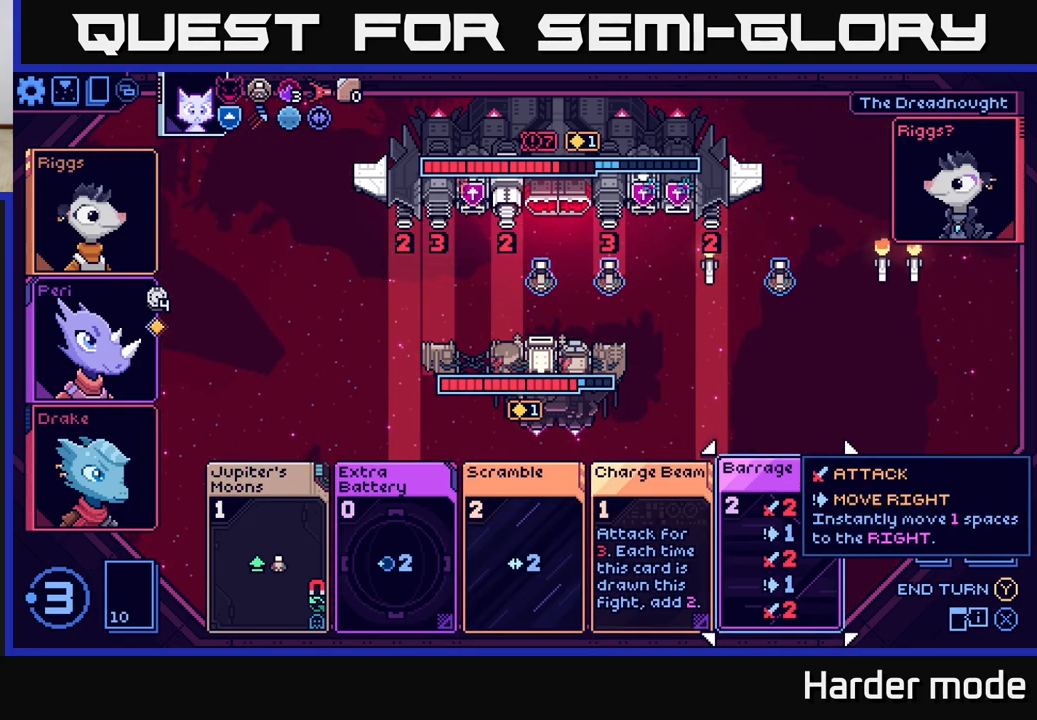
{"buttons": [], "left_stick": "left", "events": [[367, "left_stick", "left"]]}
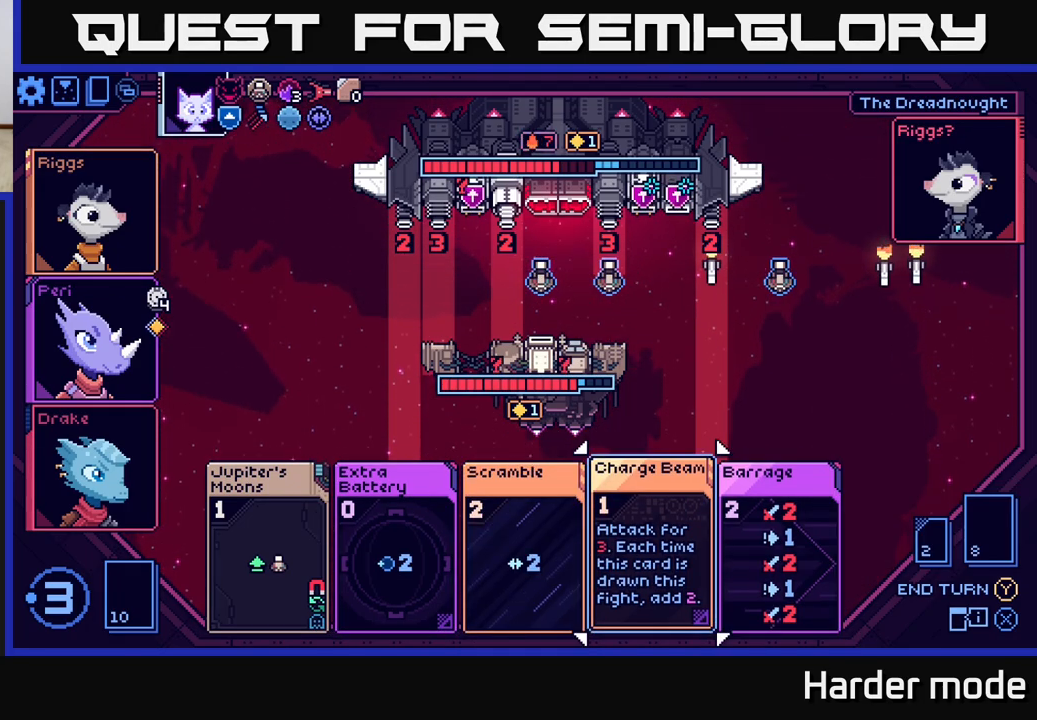
{"buttons": [], "left_stick": "left", "events": [[33, "left_stick", "center"], [150, "left_stick", "left"], [317, "left_stick", "center"], [433, "left_stick", "left"]]}
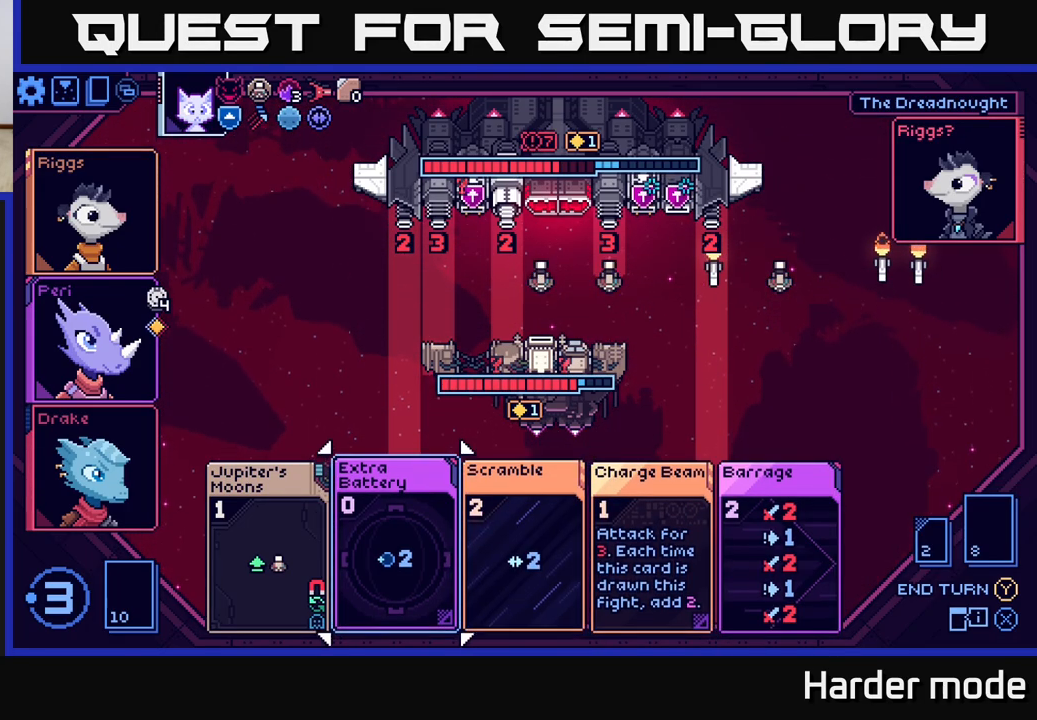
{"buttons": [], "left_stick": "center", "events": [[100, "left_stick", "center"], [183, "left_stick", "left"], [367, "left_stick", "center"]]}
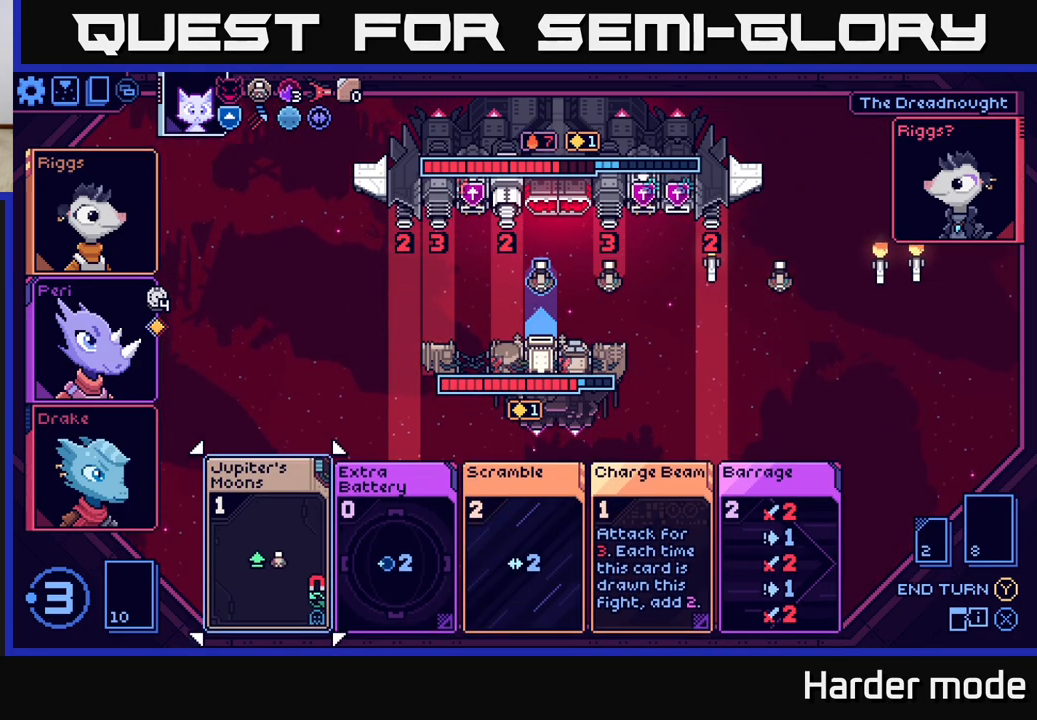
{"buttons": [], "left_stick": "right", "events": [[383, "left_stick", "right"]]}
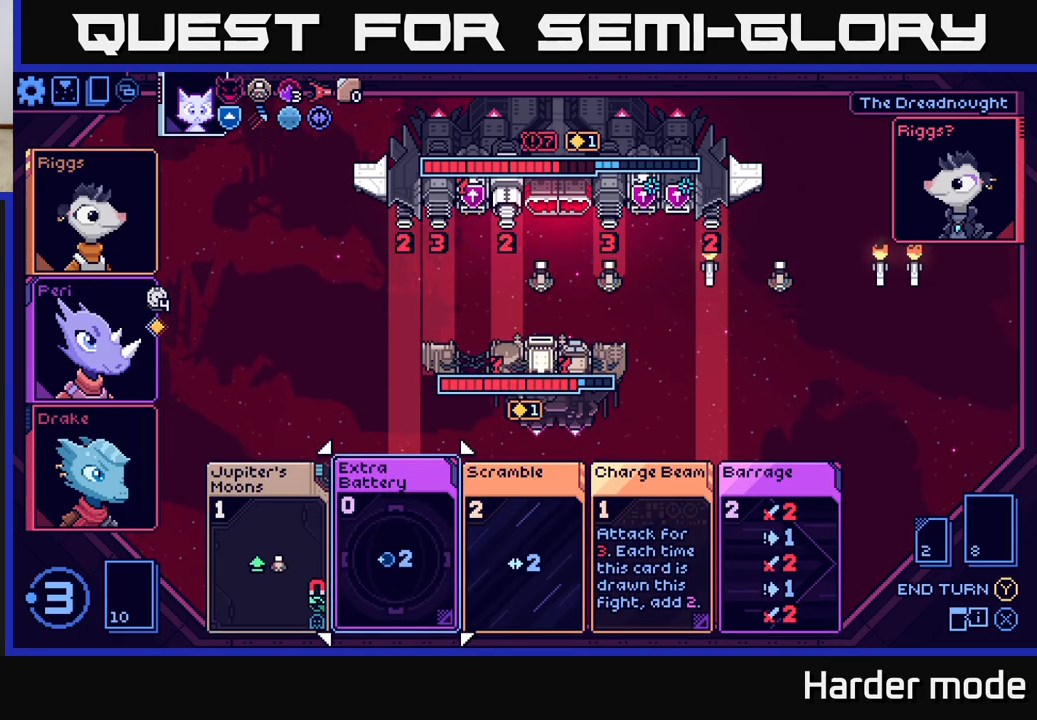
{"buttons": [], "left_stick": "right", "events": [[50, "left_stick", "center"], [150, "left_stick", "right"], [300, "left_stick", "center"], [383, "left_stick", "right"]]}
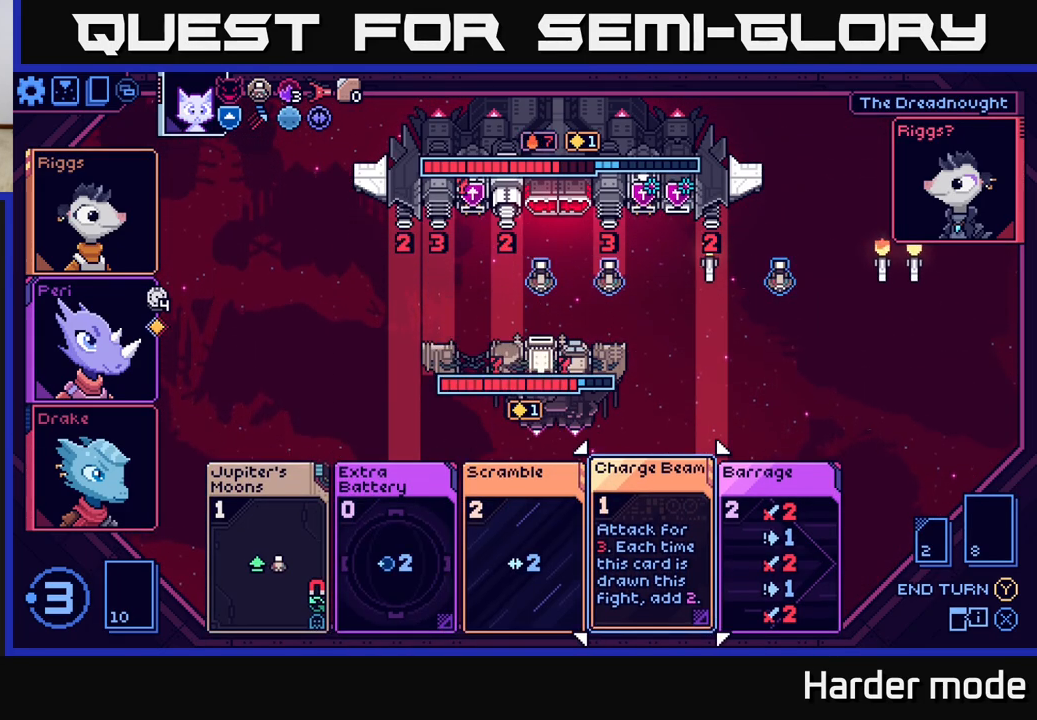
{"buttons": [], "left_stick": "center", "events": [[33, "left_stick", "center"], [117, "left_stick", "right"], [300, "left_stick", "center"]]}
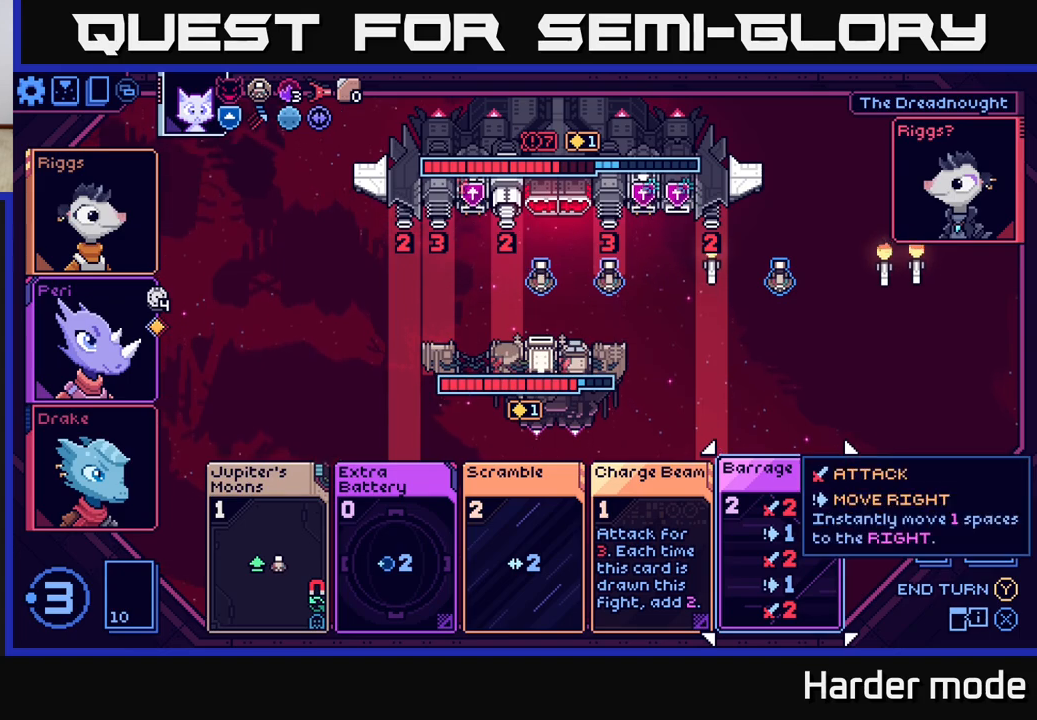
{"buttons": [], "left_stick": "center", "events": []}
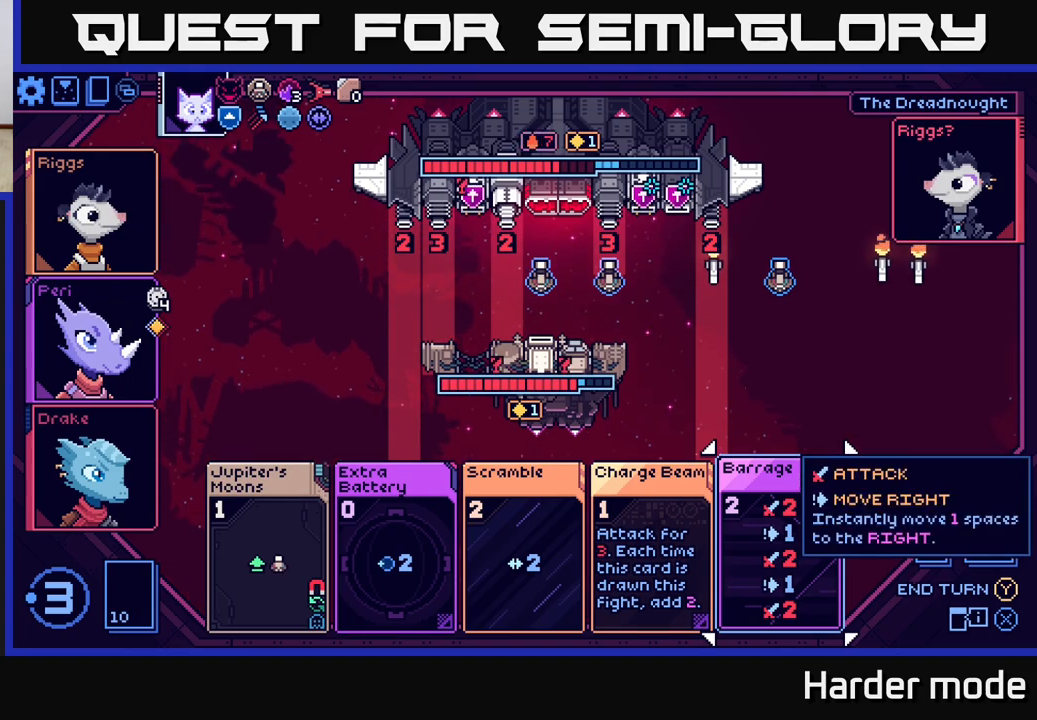
{"buttons": [], "left_stick": "center", "events": []}
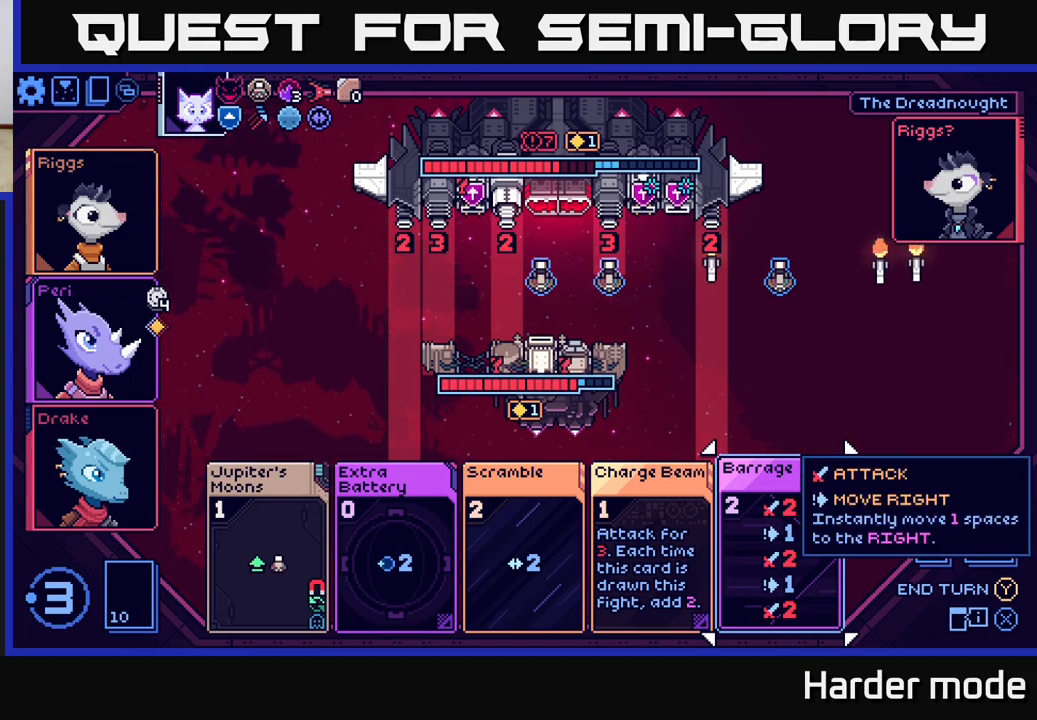
{"buttons": [], "left_stick": "center", "events": []}
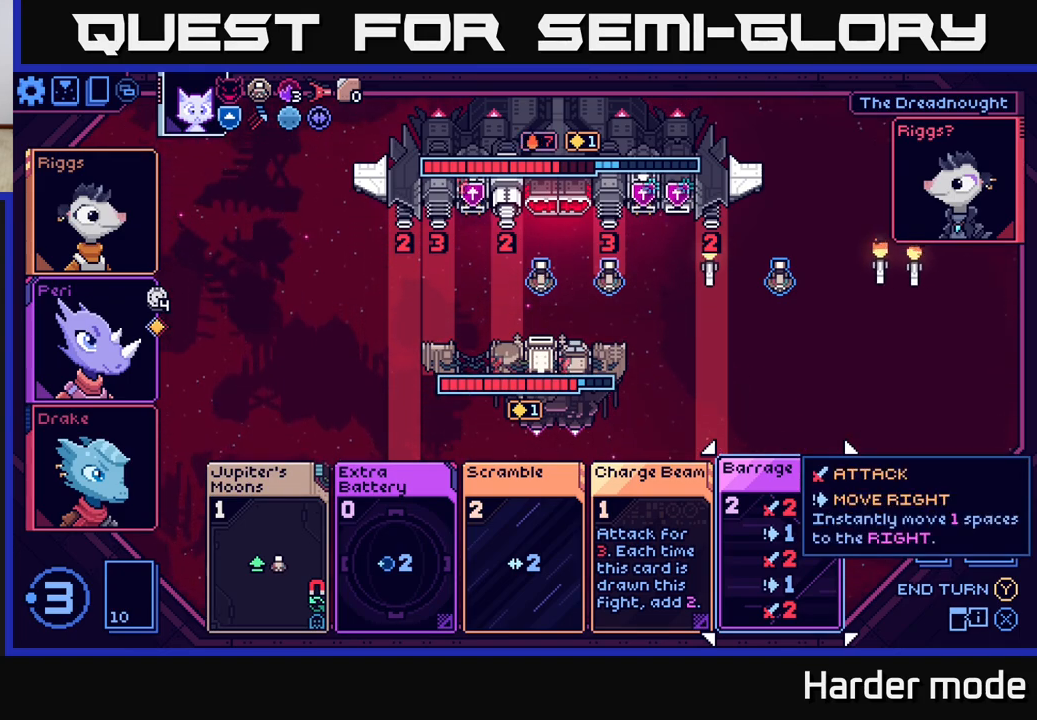
{"buttons": [], "left_stick": "center", "events": []}
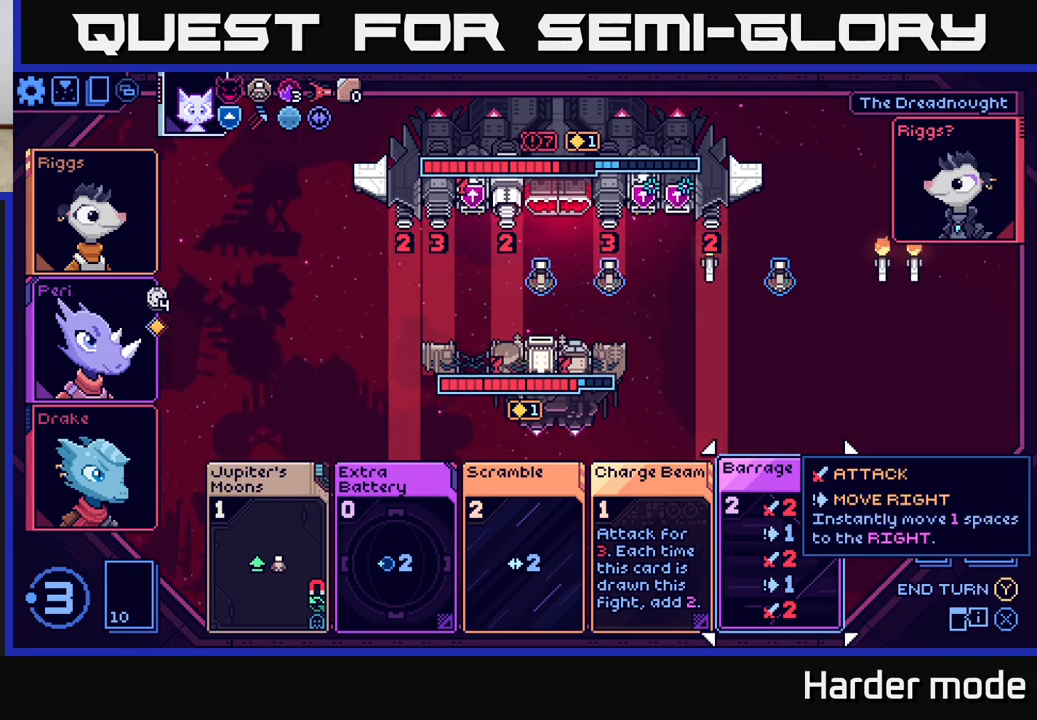
{"buttons": [], "left_stick": "left", "events": [[133, "left_stick", "left"], [317, "left_stick", "center"], [433, "left_stick", "left"]]}
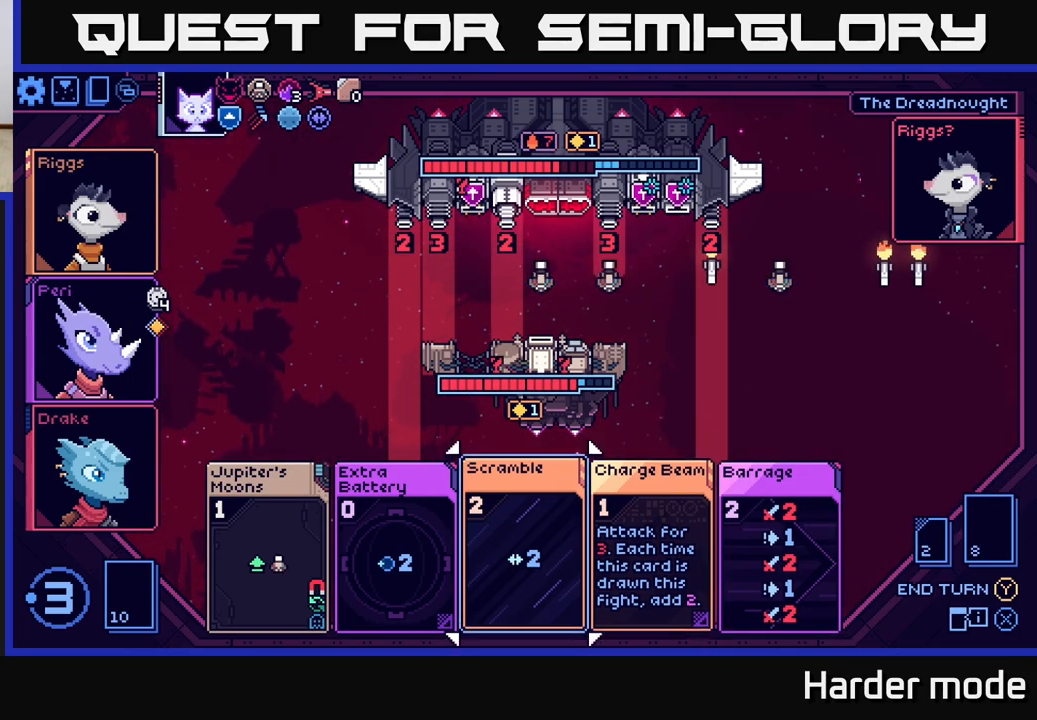
{"buttons": [], "left_stick": "center", "events": [[117, "left_stick", "center"], [217, "left_stick", "left"], [383, "left_stick", "center"]]}
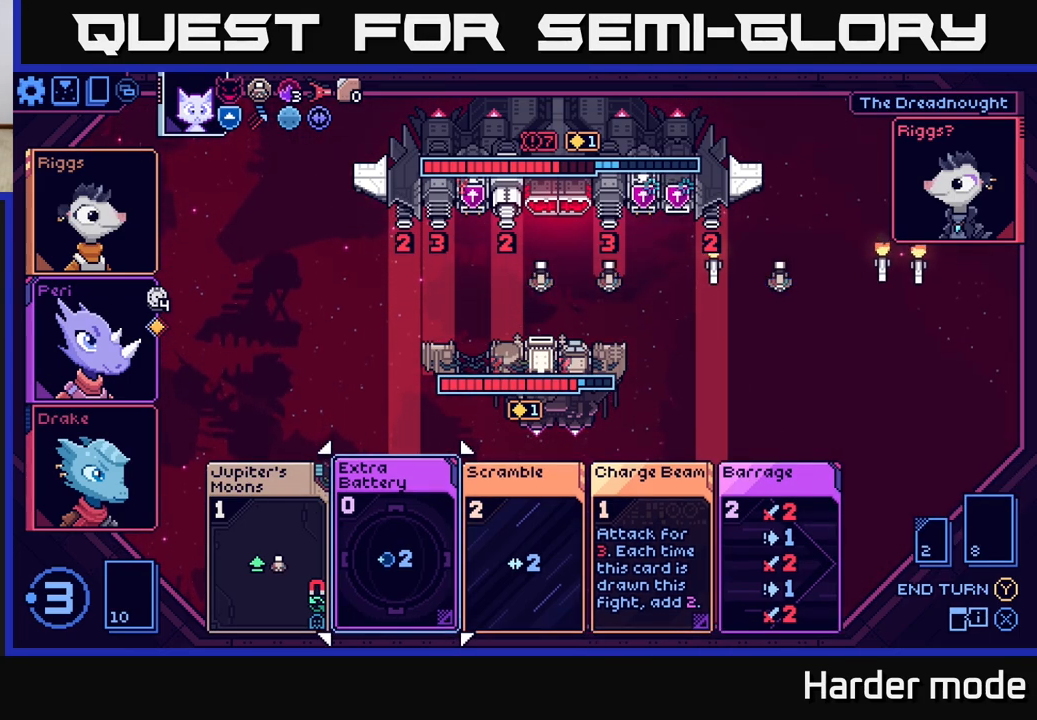
{"buttons": [], "left_stick": "center", "events": []}
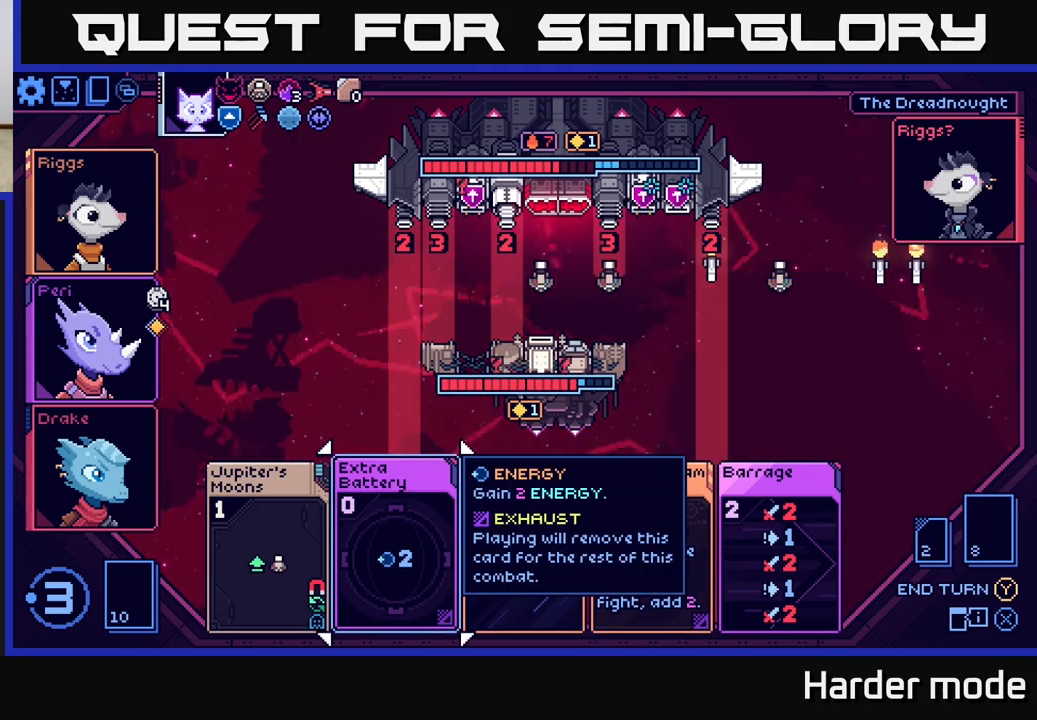
{"buttons": [], "left_stick": "center", "events": [[117, "A", "down"], [200, "A", "up"]]}
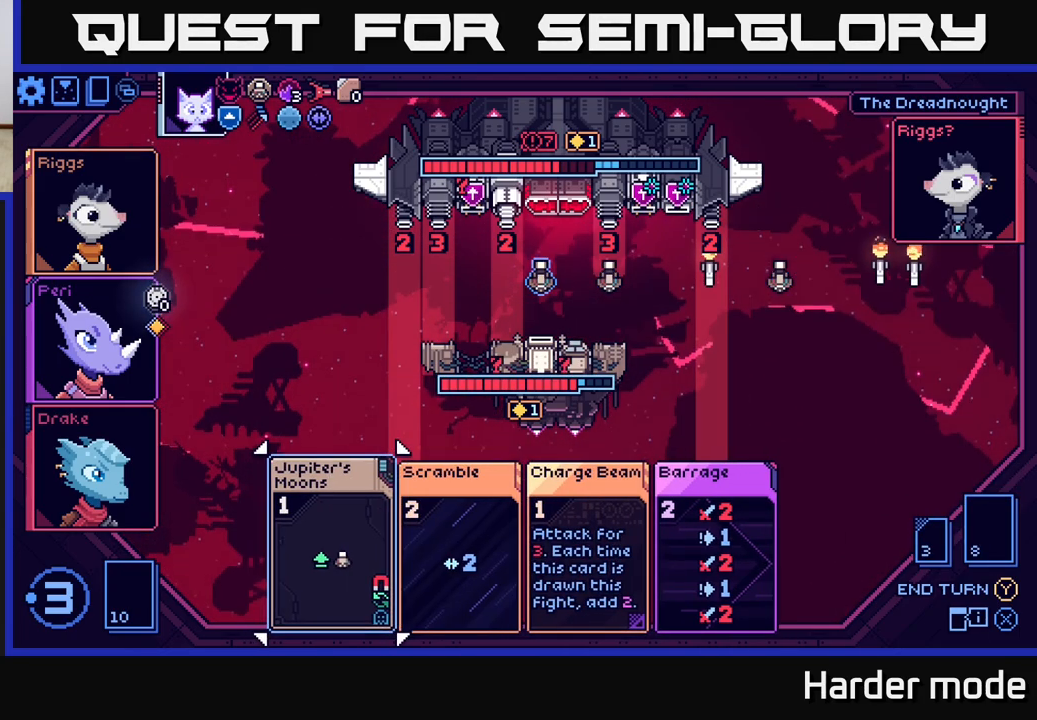
{"buttons": [], "left_stick": "center", "events": [[183, "left_stick", "right"], [383, "left_stick", "center"]]}
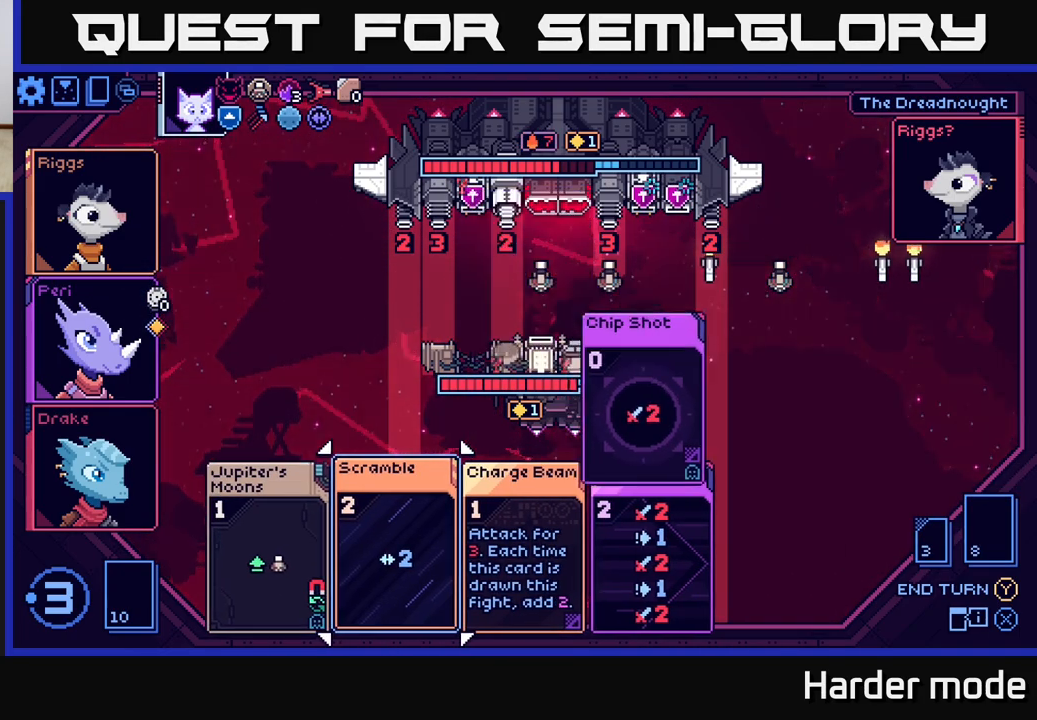
{"buttons": [], "left_stick": "center", "events": [[117, "left_stick", "right"], [317, "left_stick", "center"]]}
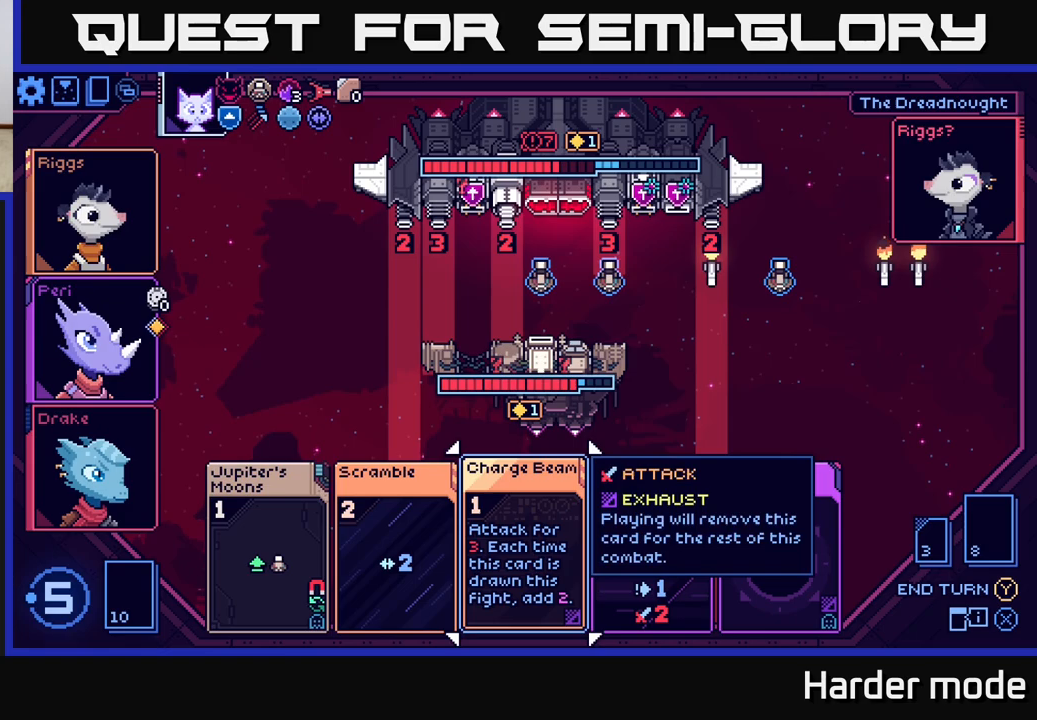
{"buttons": [], "left_stick": "center", "events": [[17, "left_stick", "left"], [200, "left_stick", "center"], [300, "A", "down"], [350, "A", "up"]]}
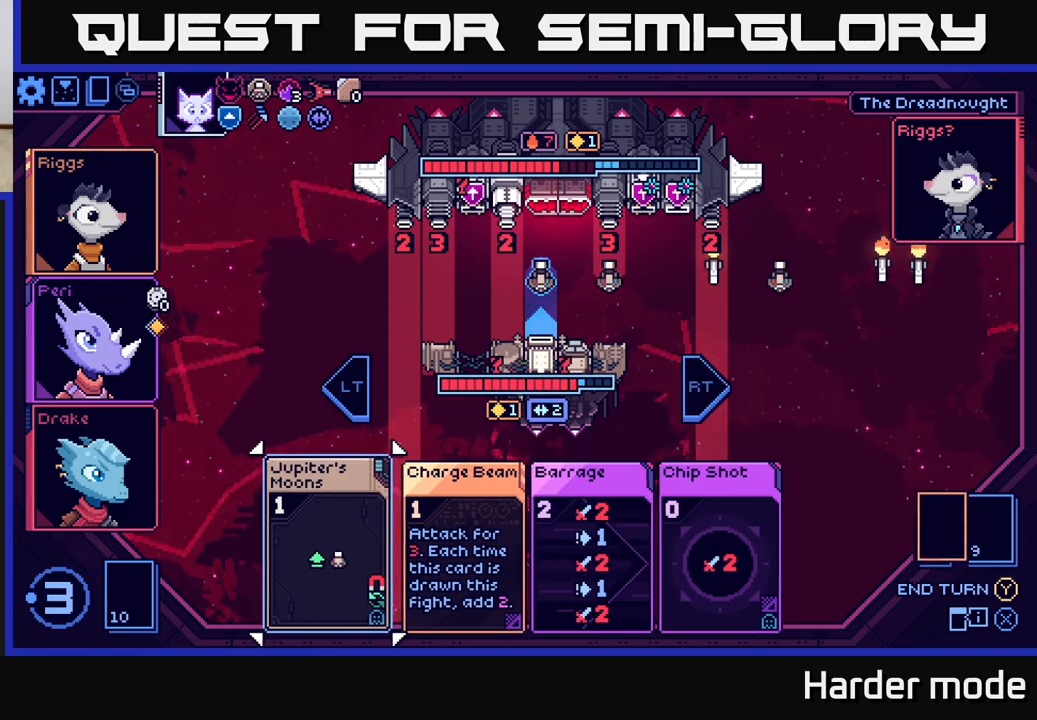
{"buttons": [], "left_stick": "center", "events": []}
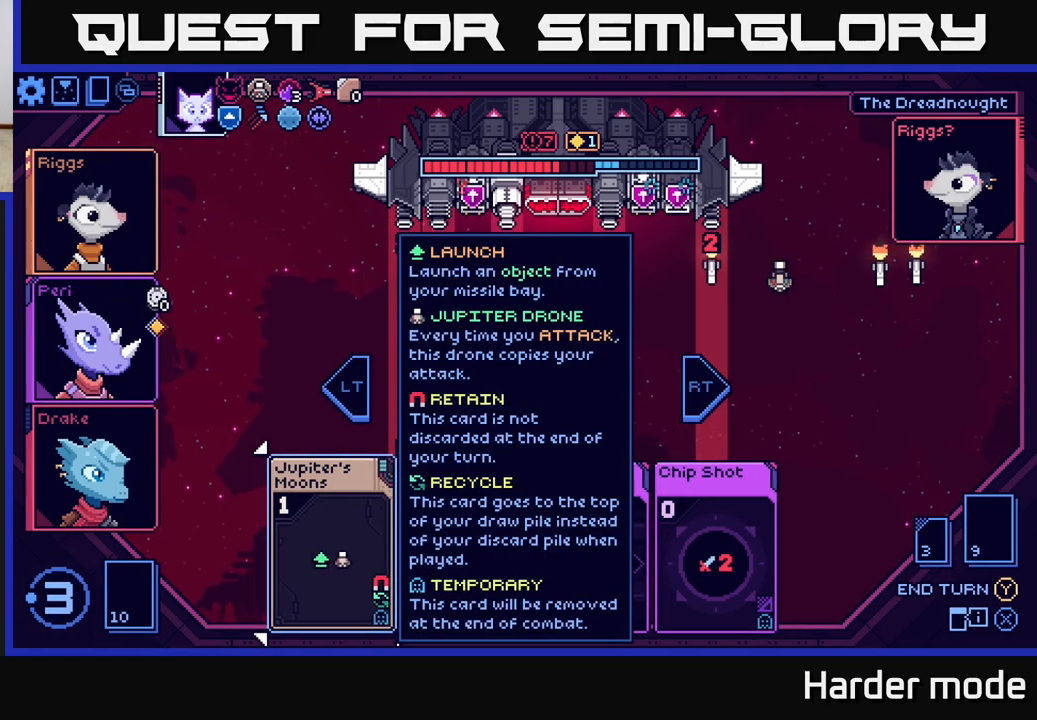
{"buttons": [], "left_stick": "right", "events": [[450, "left_stick", "right"]]}
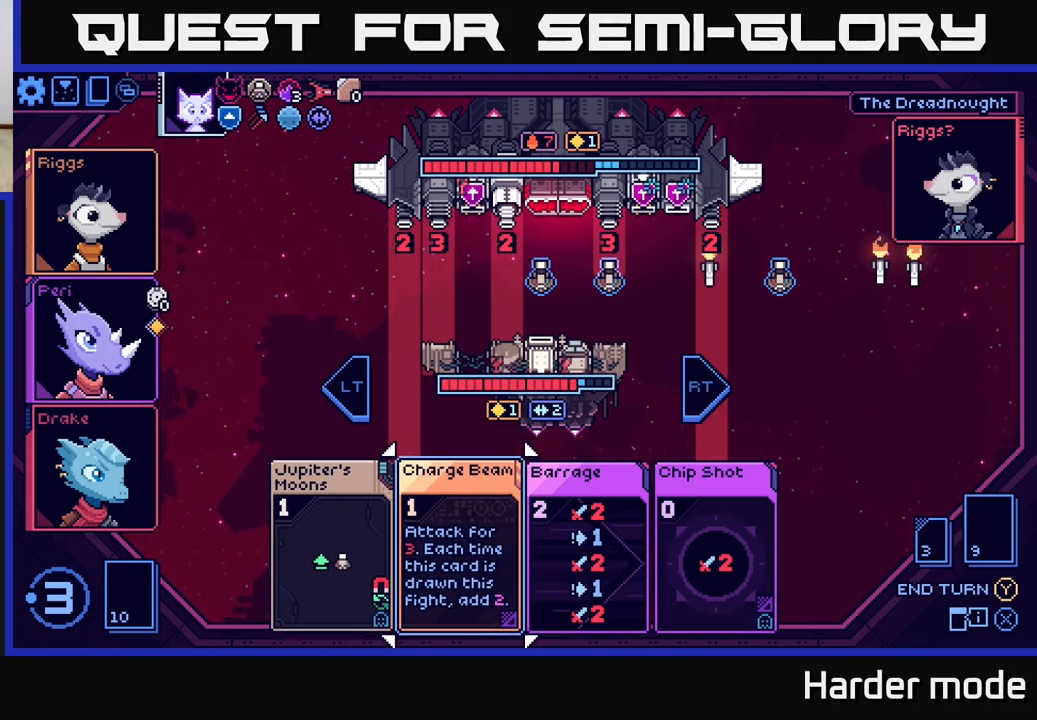
{"buttons": [], "left_stick": "center", "events": [[133, "left_stick", "center"]]}